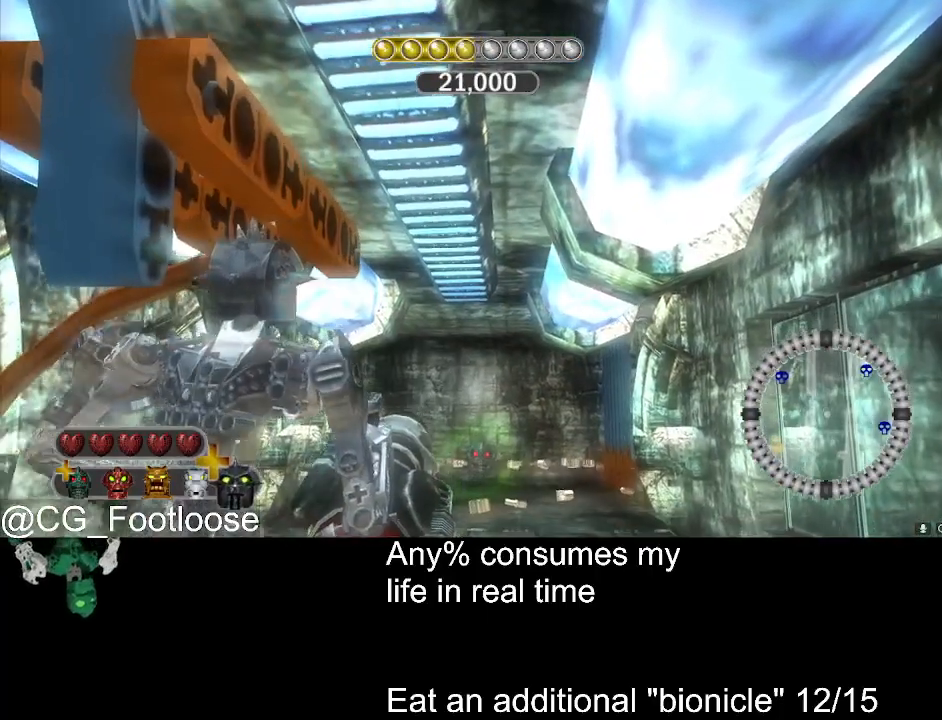
Gameplay with keyboard and mouse; each line is a JSON object with the keys and mouse buttons held at the frame after it. "events" lists presses ("down") and releases ("up") of "1", "a", "d", "down", "escape", "left", "q", "return", "right", "s", "space", "up", "w", "mouse_left", "mouse_wheel_up" and "mouse_wheel_down" between this image and that frame as [ms after this image, input, new state], when the widget could be followed in between. "mouse_left", "mouse_wheel_up", "mouse_wheel_down" = the "left", "wheel_up", "wheel_down" buttons of the "mouse" list. No other keys are recorded. Not read: mouse_move.
{"keys": ["d", "w"], "mouse": [], "events": []}
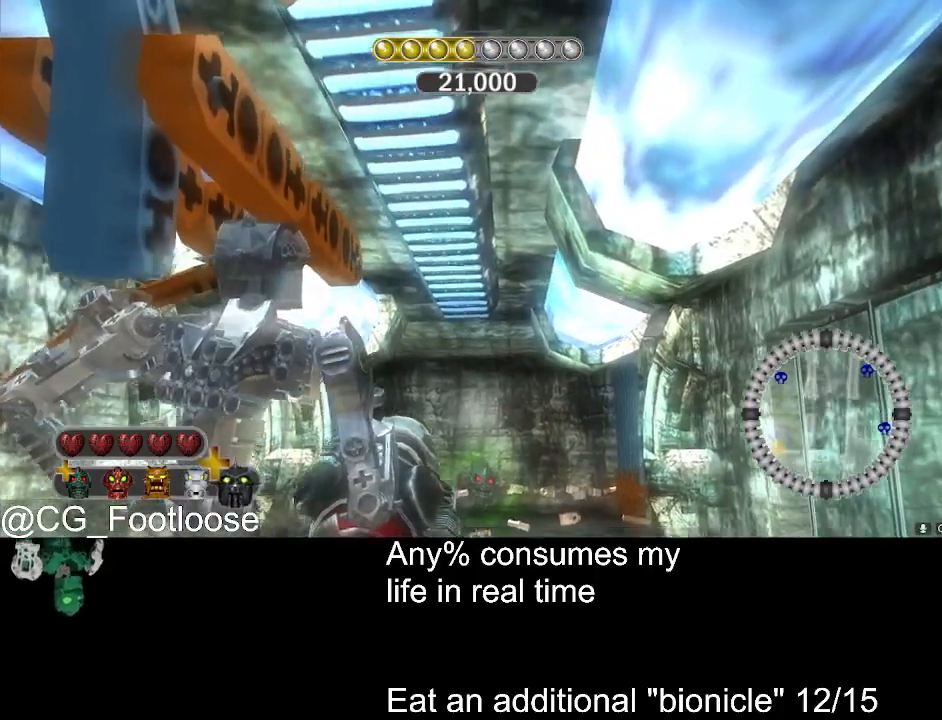
{"keys": ["d", "w"], "mouse": [], "events": []}
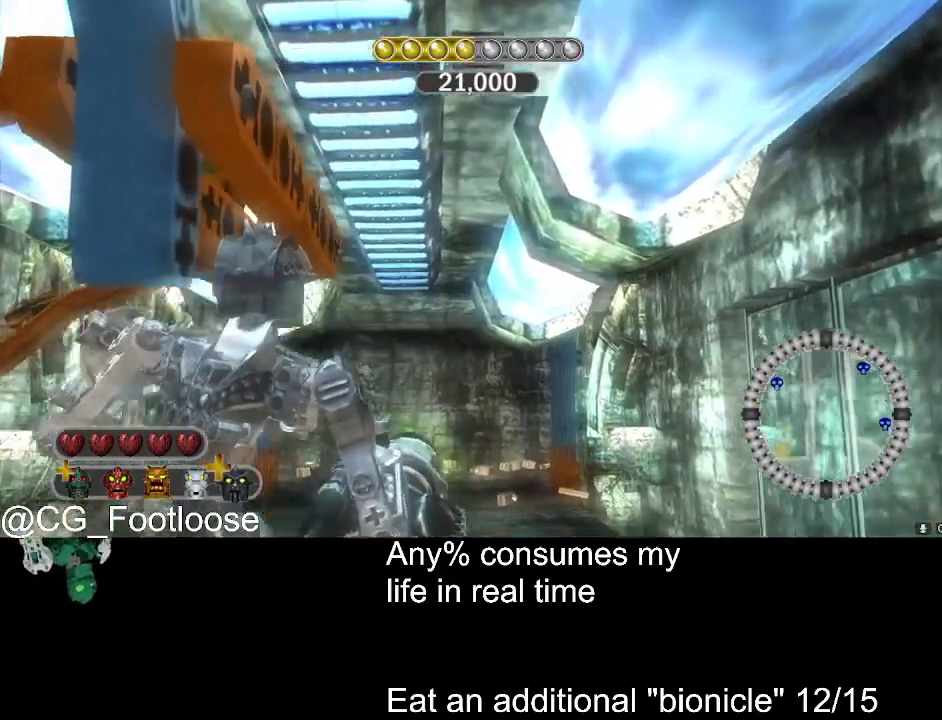
{"keys": ["d", "w"], "mouse": [], "events": []}
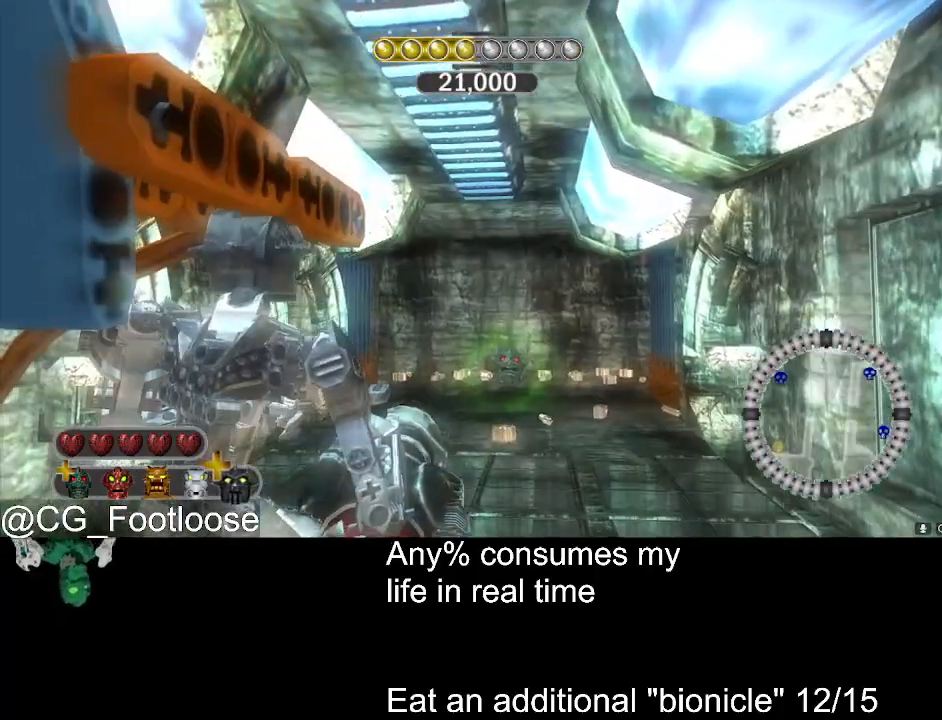
{"keys": ["d", "w"], "mouse": [], "events": []}
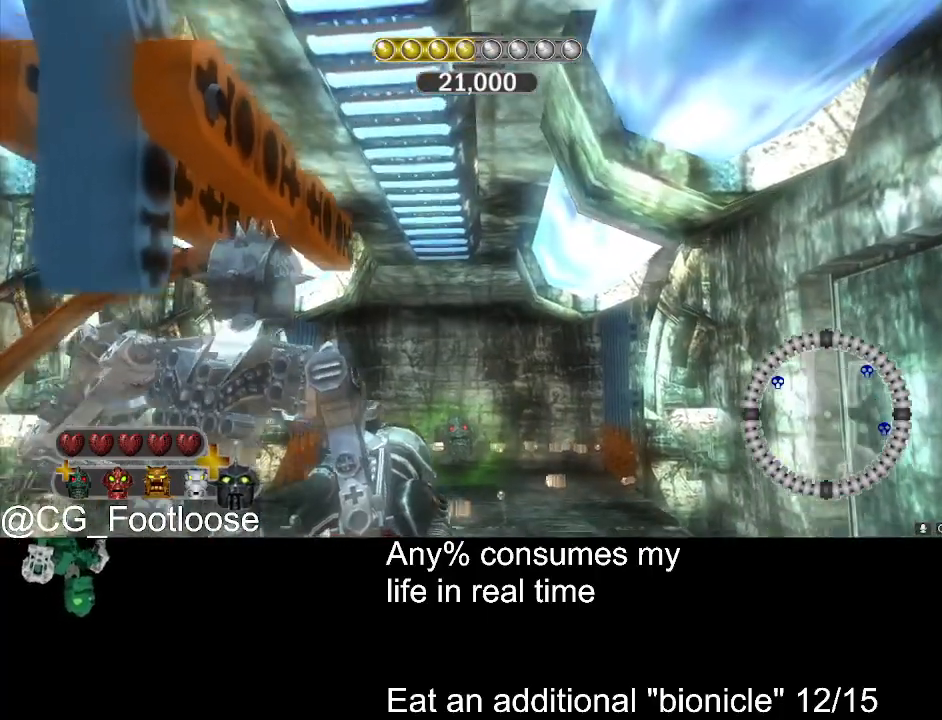
{"keys": ["d", "w"], "mouse": [], "events": []}
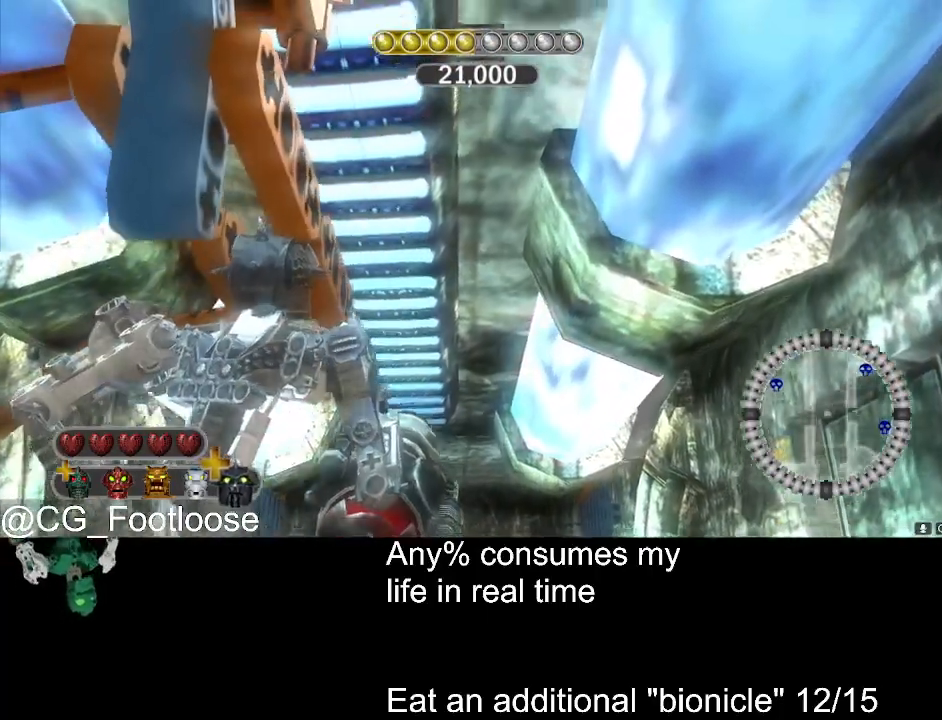
{"keys": ["d", "w"], "mouse": [], "events": []}
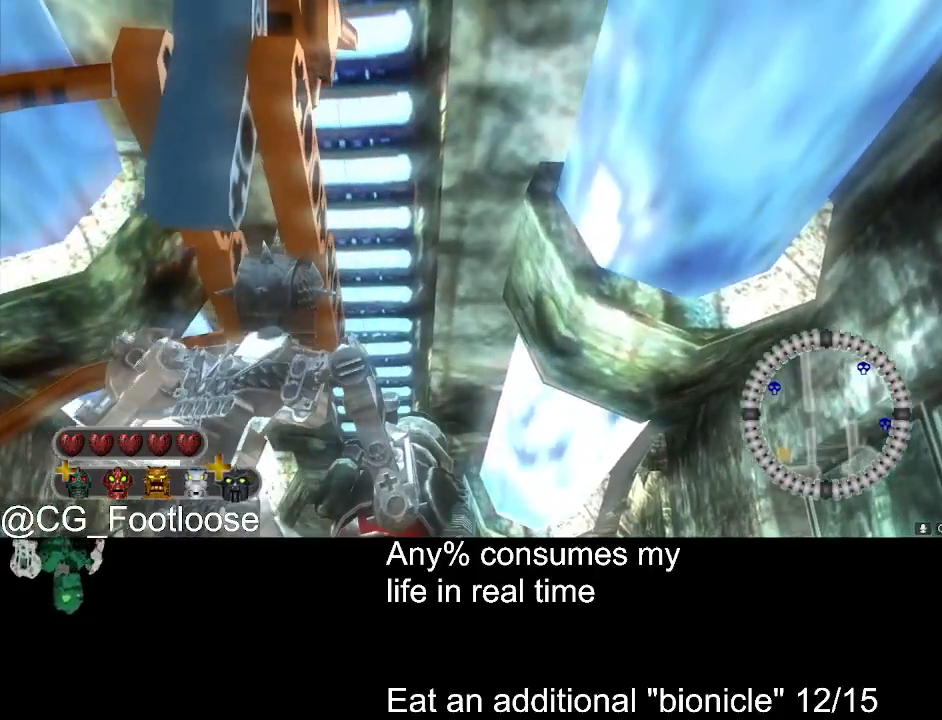
{"keys": ["d", "w"], "mouse": [], "events": [[67, "mouse_wheel_up", "down"], [167, "mouse_wheel_up", "up"]]}
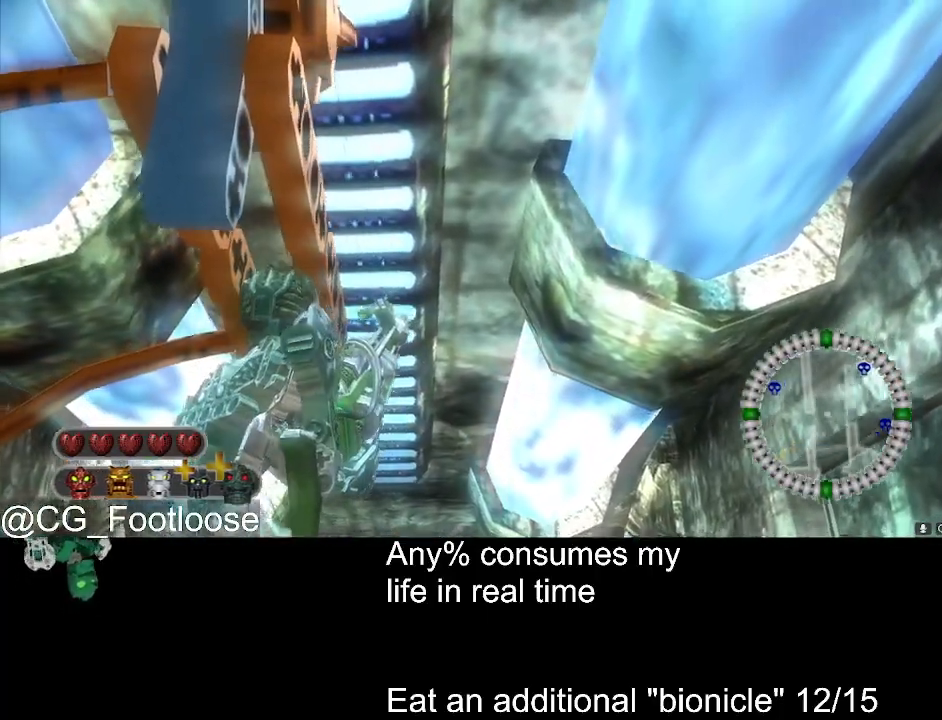
{"keys": ["d", "w"], "mouse": [], "events": []}
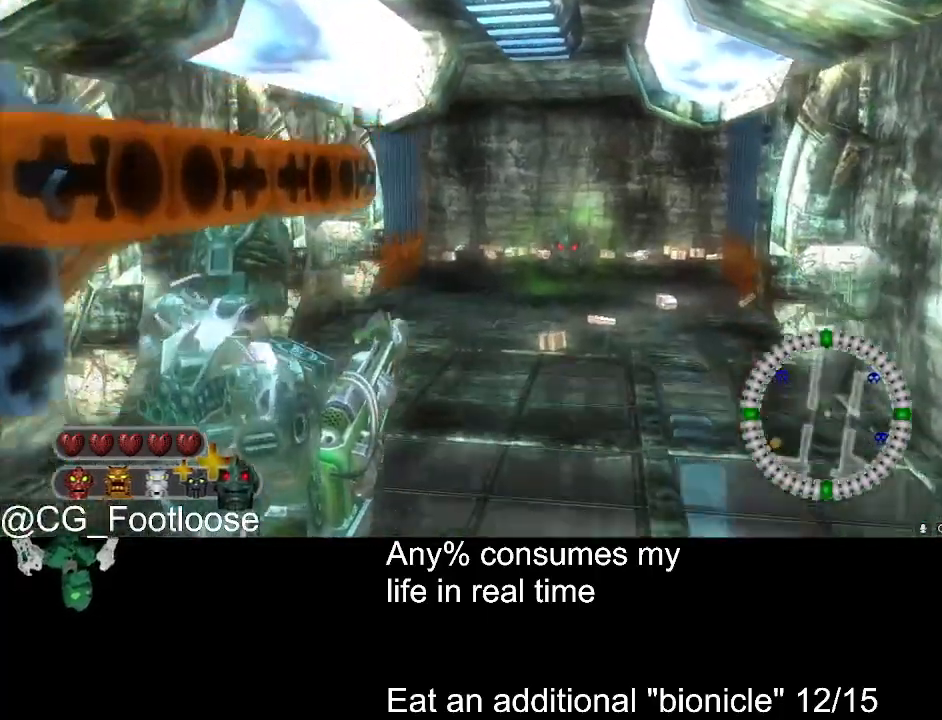
{"keys": ["d", "w"], "mouse": [], "events": []}
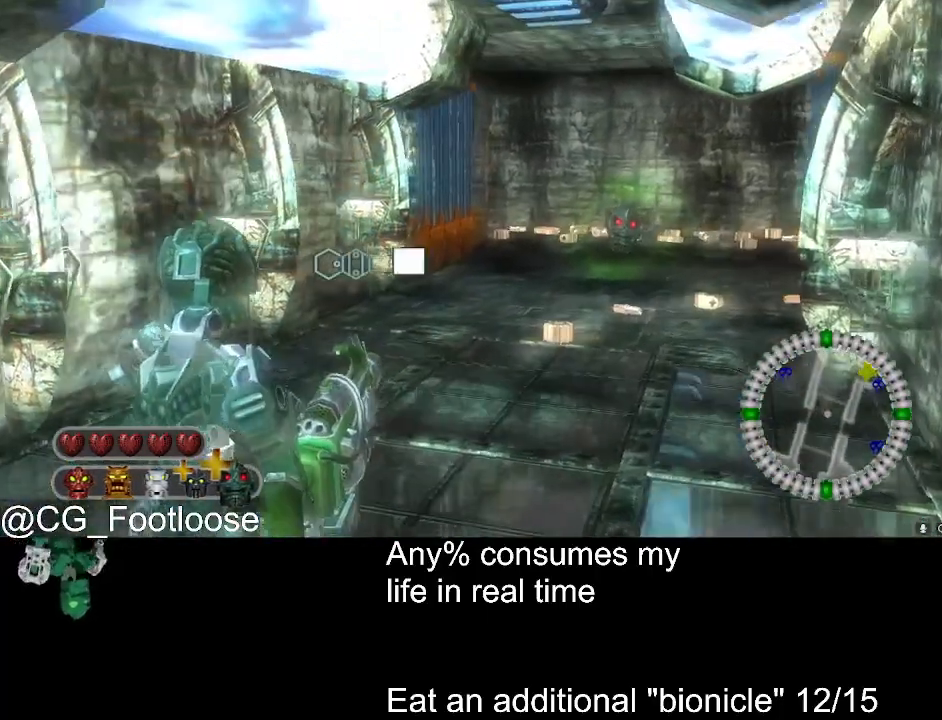
{"keys": ["a", "w"], "mouse": [], "events": [[200, "a", "down"], [200, "d", "up"]]}
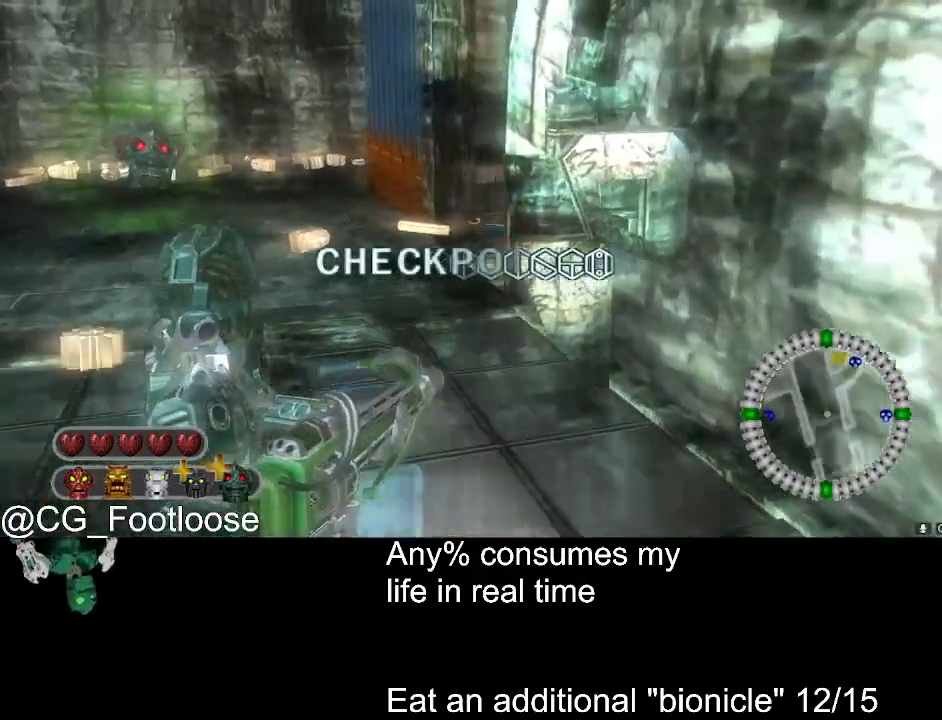
{"keys": ["d", "w"], "mouse": [], "events": [[317, "a", "up"], [317, "d", "down"]]}
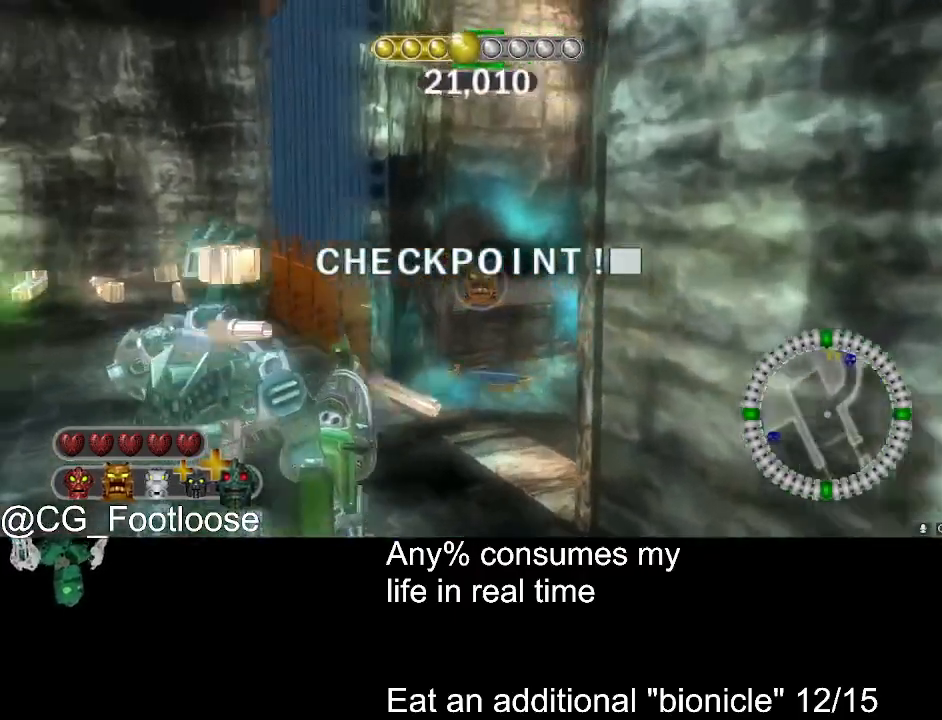
{"keys": ["d", "w"], "mouse": [], "events": []}
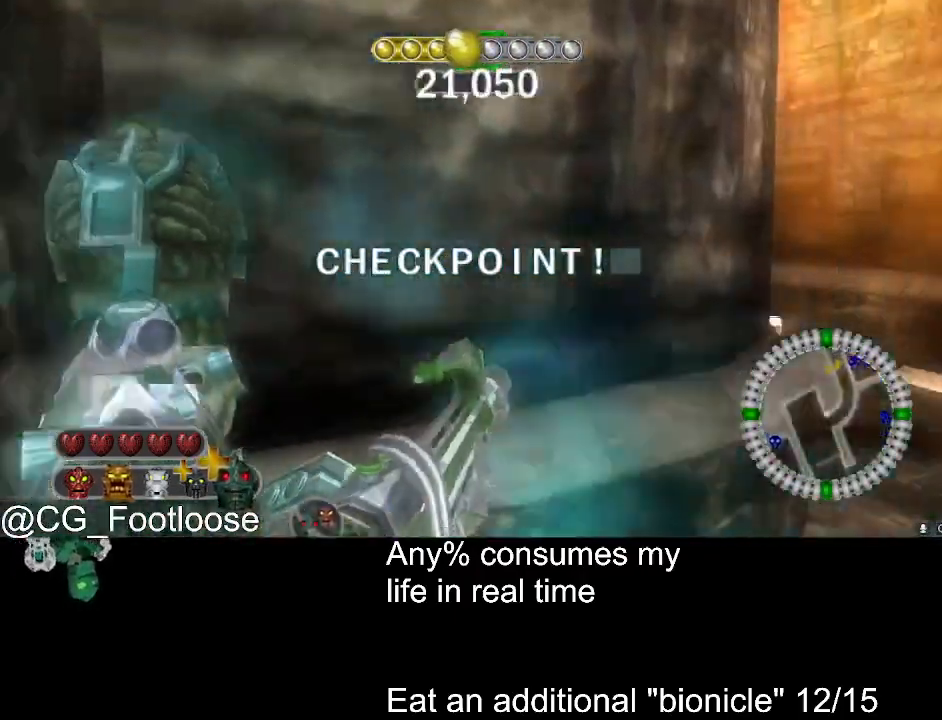
{"keys": ["d", "w"], "mouse": [], "events": [[117, "mouse_wheel_down", "down"], [167, "mouse_wheel_down", "up"]]}
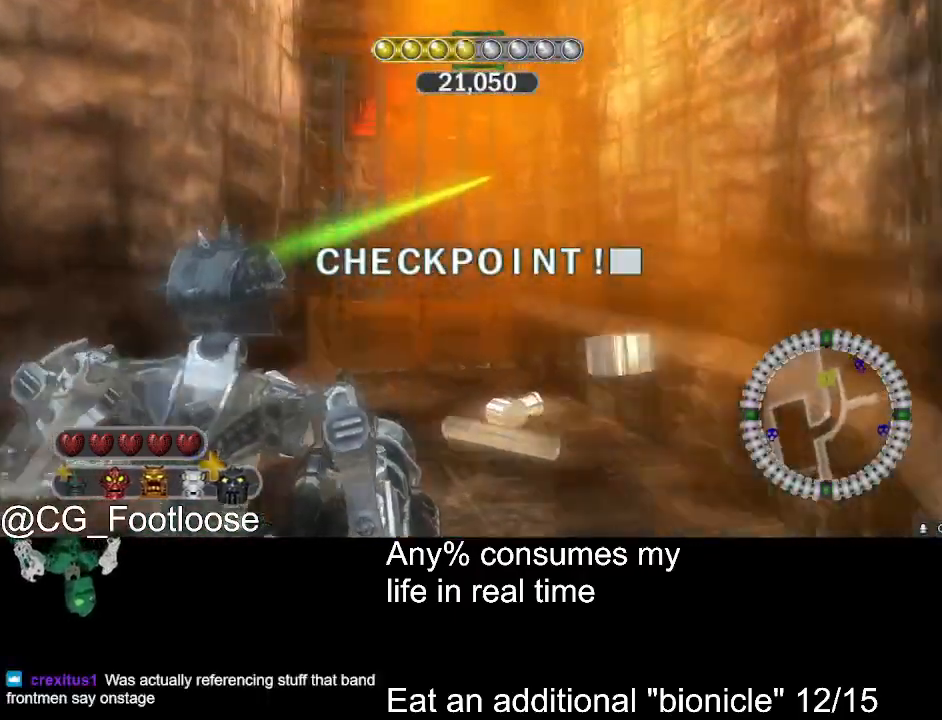
{"keys": ["d", "w"], "mouse": [], "events": [[33, "mouse_left", "down"], [133, "d", "up"], [133, "mouse_left", "up"], [217, "a", "down"], [367, "a", "up"], [367, "d", "down"]]}
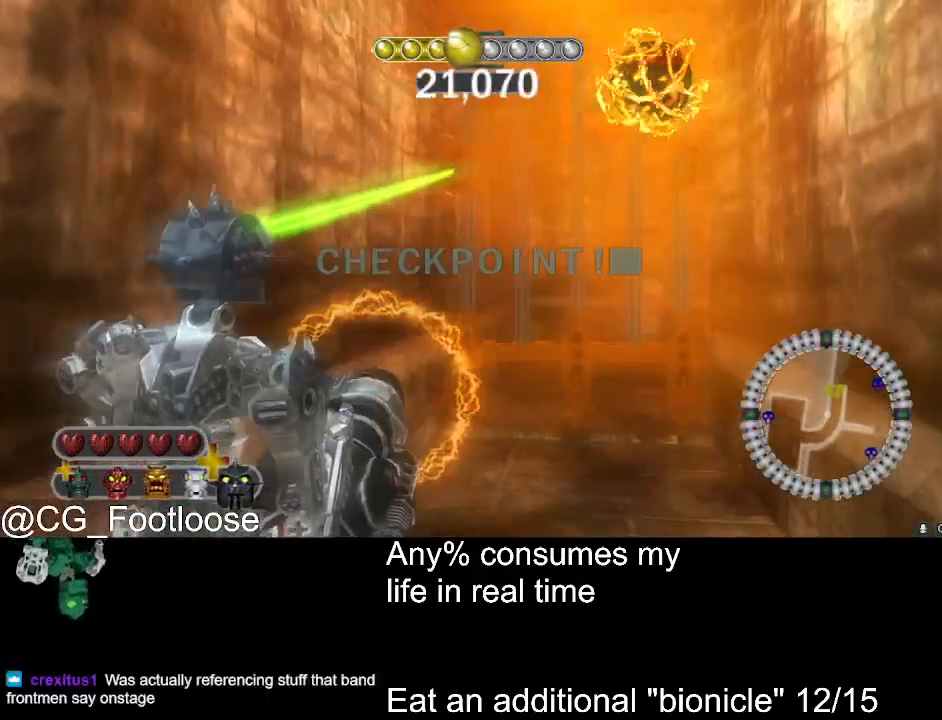
{"keys": ["w"], "mouse": ["wheel_up"], "events": [[200, "mouse_left", "down"], [283, "mouse_left", "up"], [333, "d", "up"], [467, "mouse_wheel_up", "down"]]}
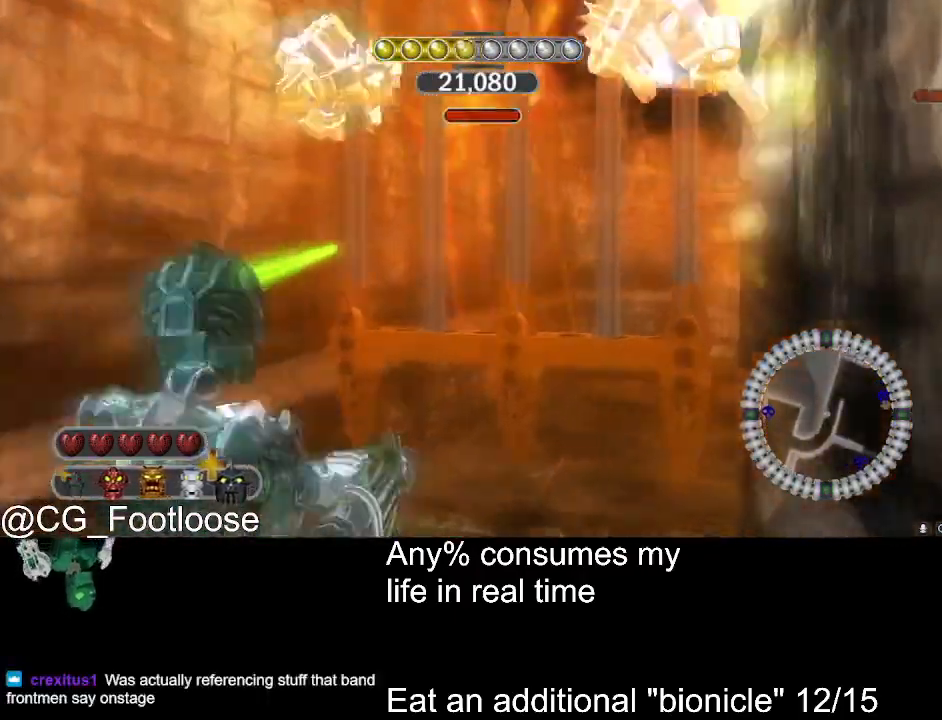
{"keys": ["a", "w"], "mouse": [], "events": [[17, "mouse_wheel_up", "up"], [217, "d", "down"], [350, "a", "down"], [350, "d", "up"]]}
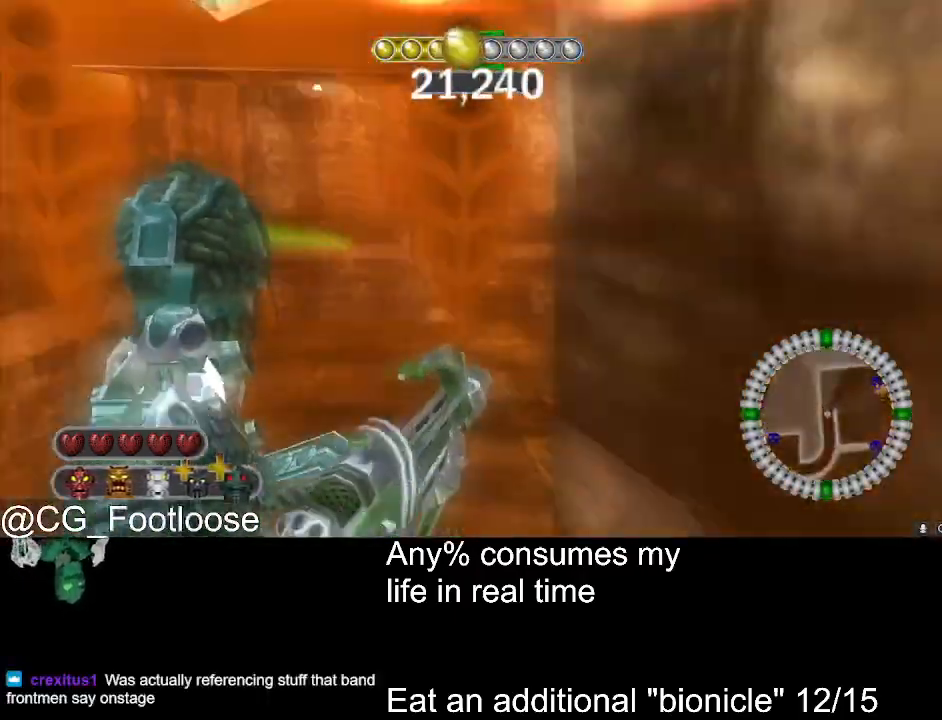
{"keys": ["a", "w"], "mouse": [], "events": []}
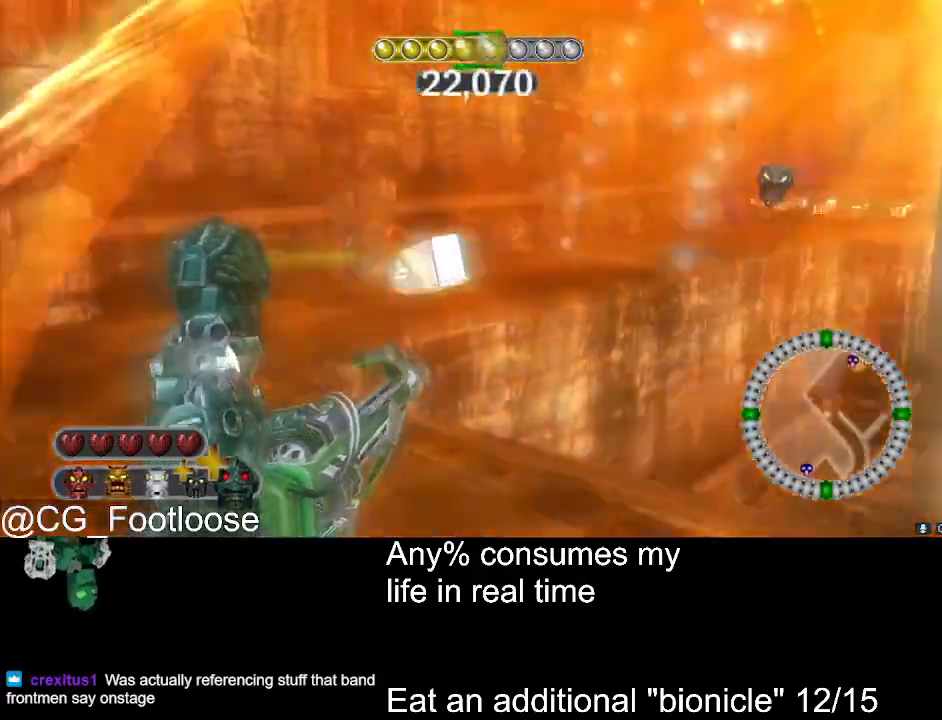
{"keys": ["a", "w"], "mouse": [], "events": []}
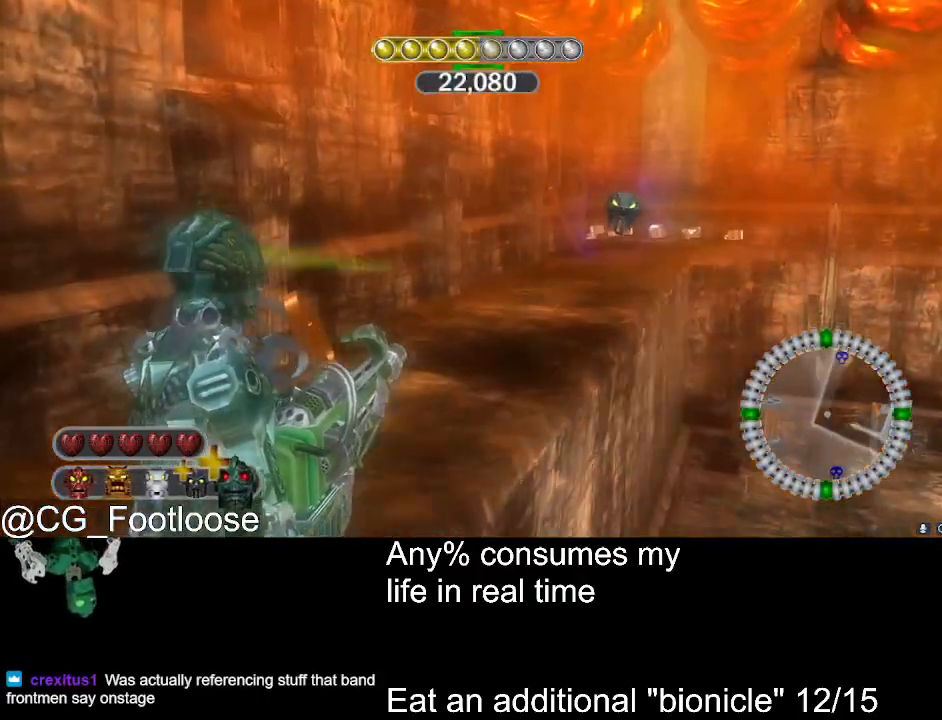
{"keys": ["w"], "mouse": [], "events": [[117, "a", "up"], [117, "d", "down"], [250, "d", "up"]]}
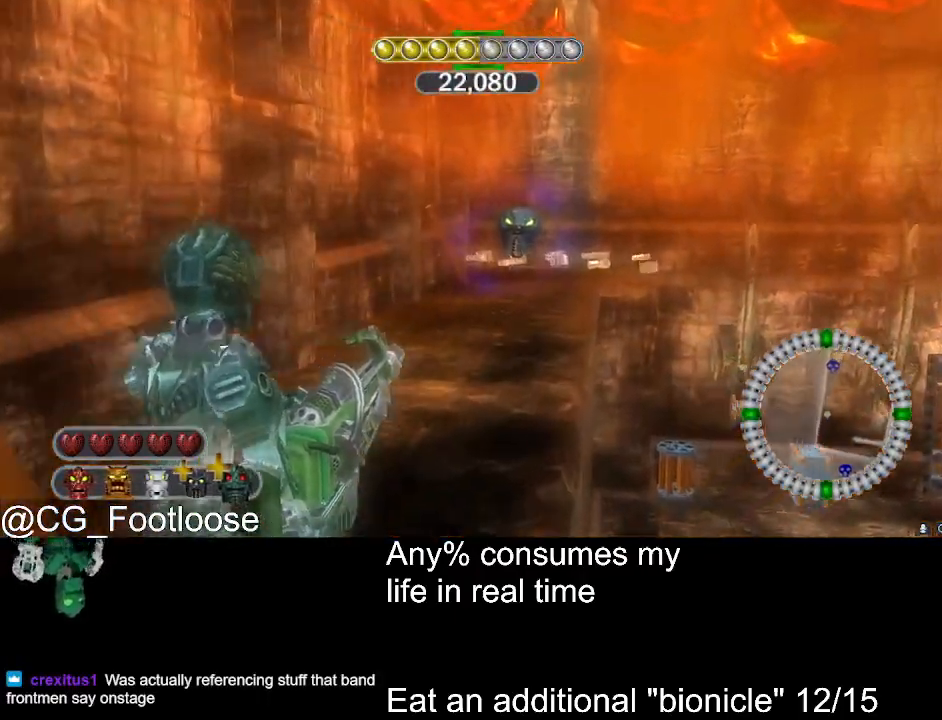
{"keys": ["w"], "mouse": [], "events": []}
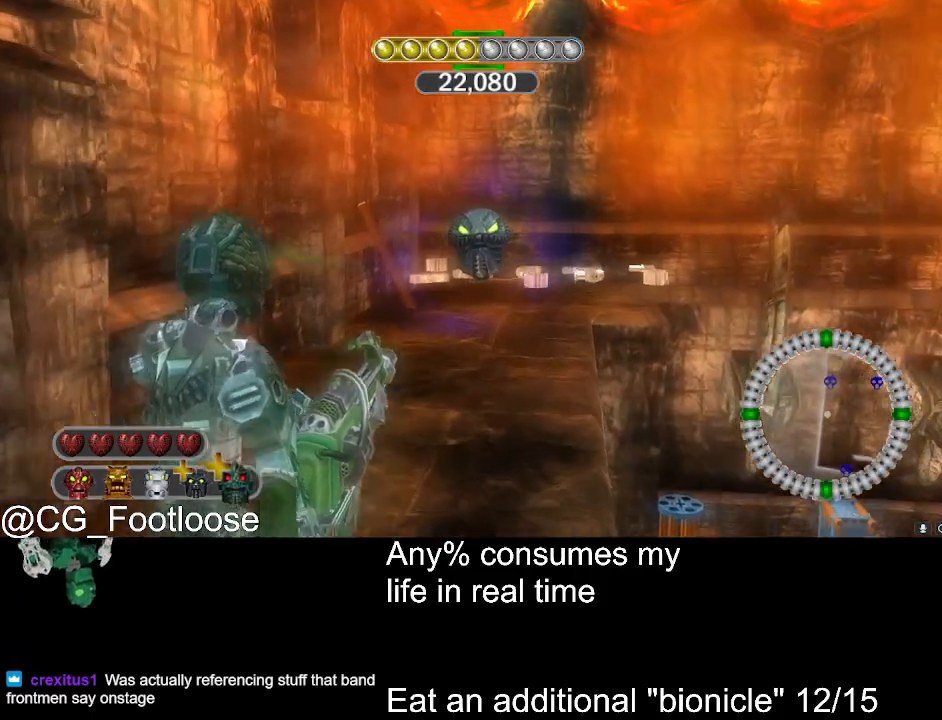
{"keys": ["w"], "mouse": [], "events": []}
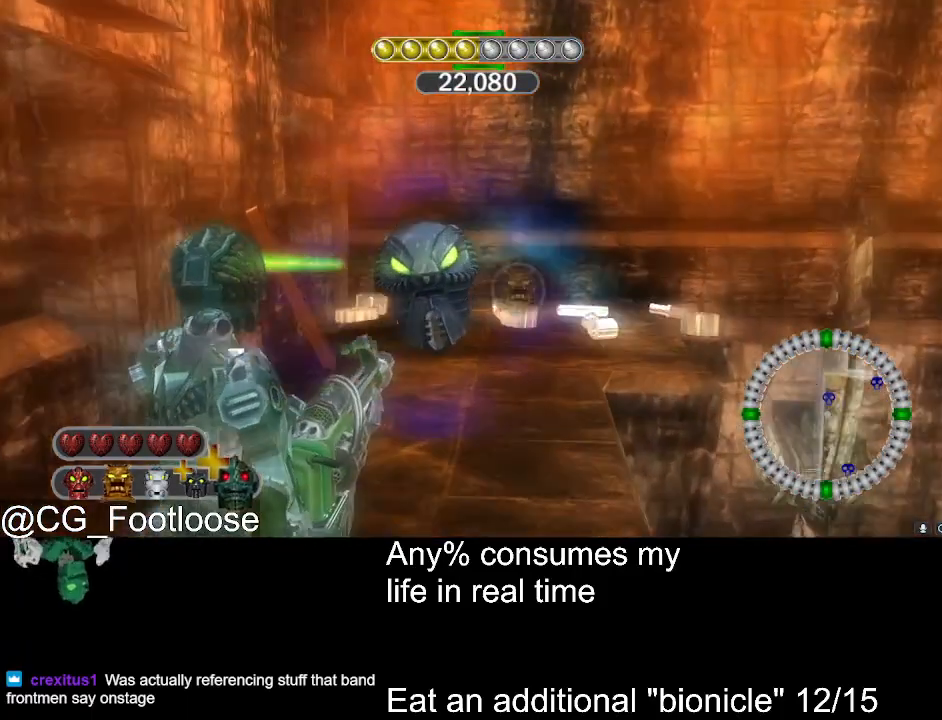
{"keys": ["d", "space"], "mouse": ["left"], "events": [[117, "q", "down"], [167, "space", "down"], [217, "w", "up"], [250, "mouse_left", "down"], [250, "q", "up"], [483, "d", "down"]]}
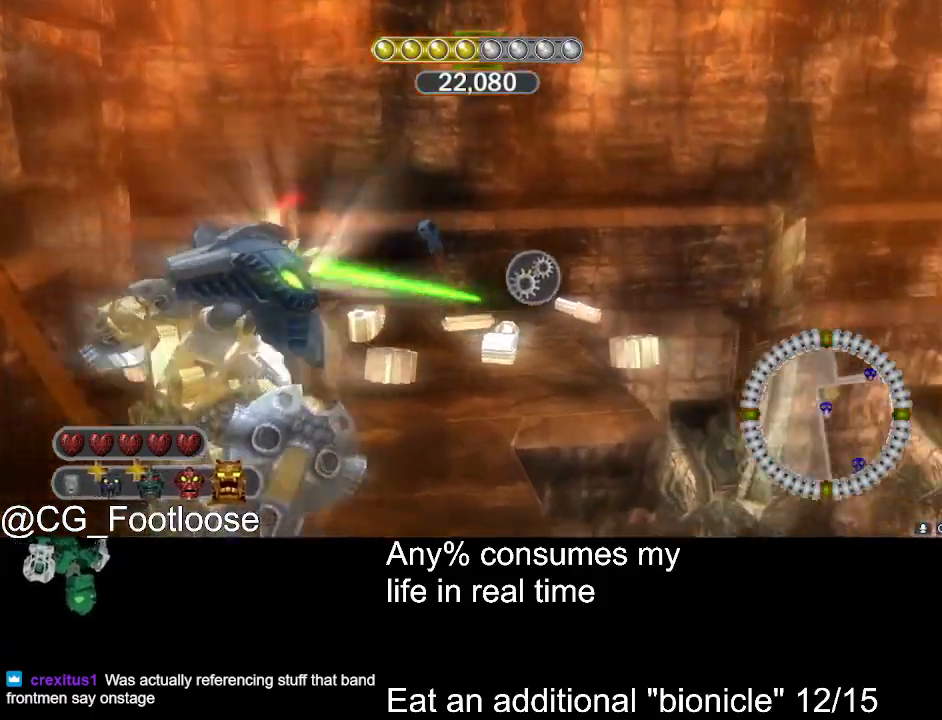
{"keys": ["d", "space", "w"], "mouse": ["left"], "events": [[367, "w", "down"]]}
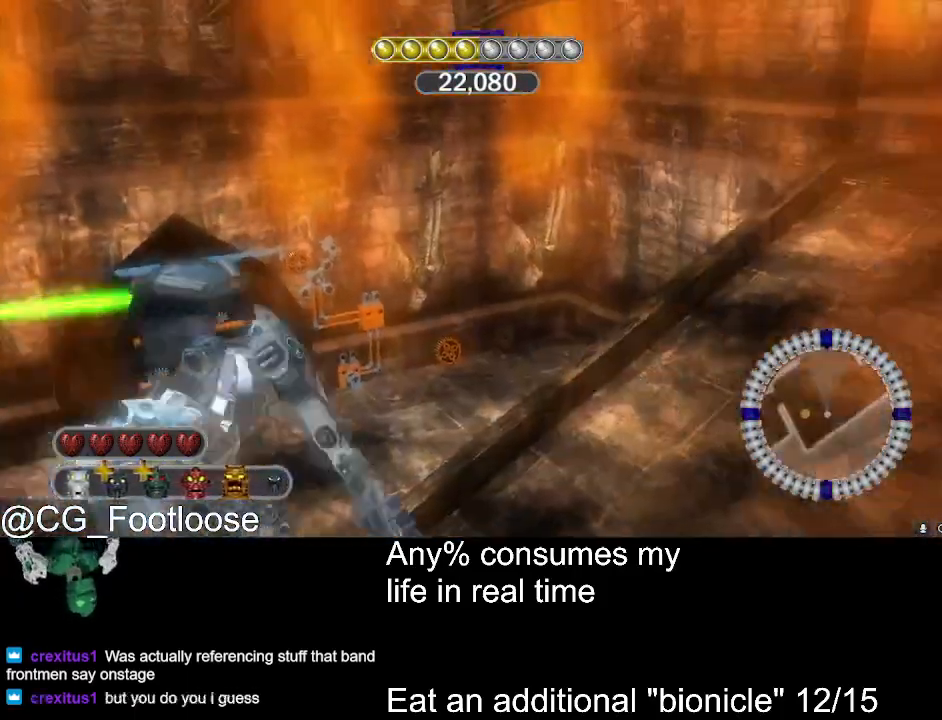
{"keys": ["d", "space", "w"], "mouse": ["left"], "events": []}
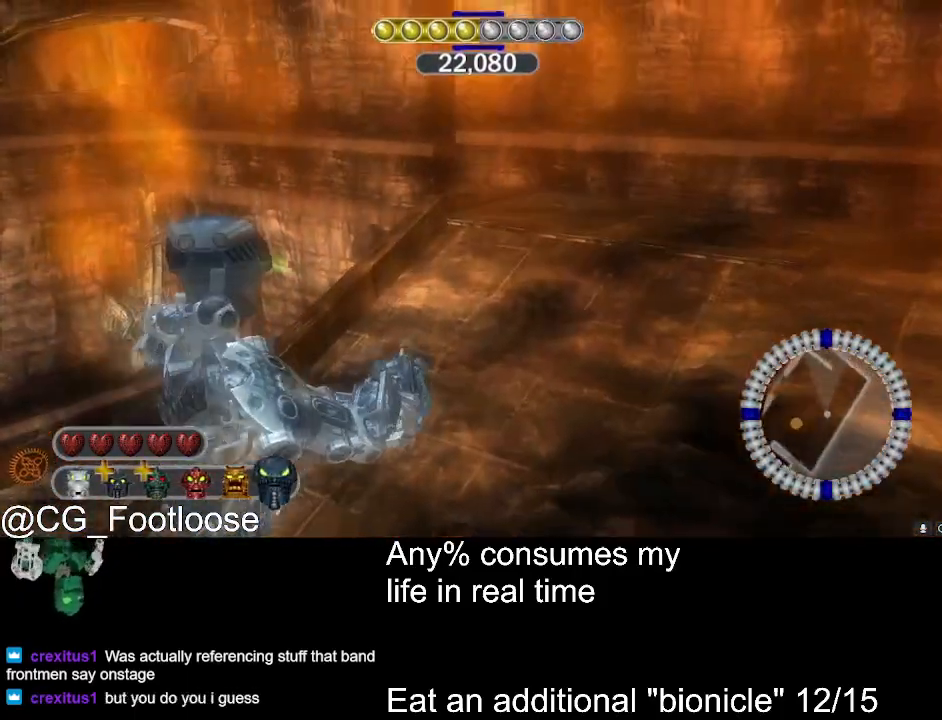
{"keys": ["d", "space", "w"], "mouse": ["left"], "events": []}
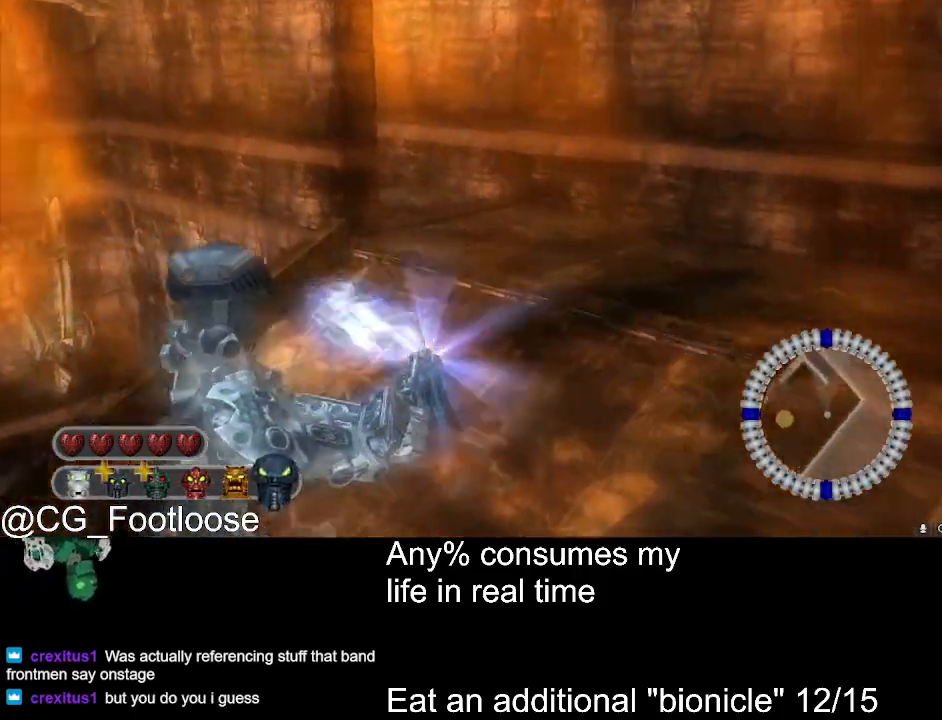
{"keys": ["d", "space", "w"], "mouse": ["left"], "events": []}
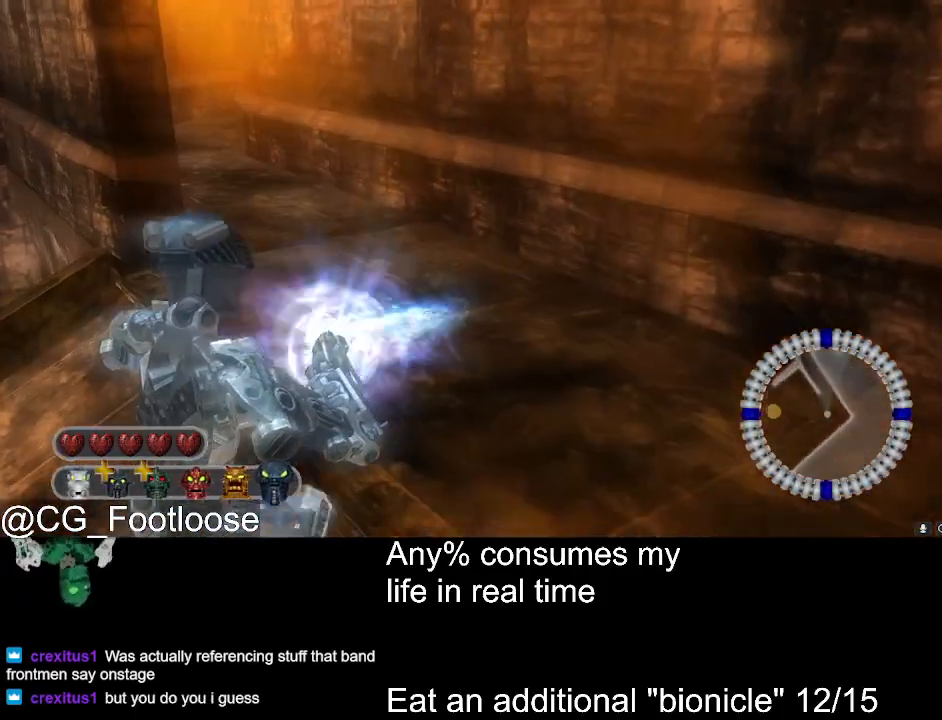
{"keys": ["d", "space", "w"], "mouse": ["left"], "events": []}
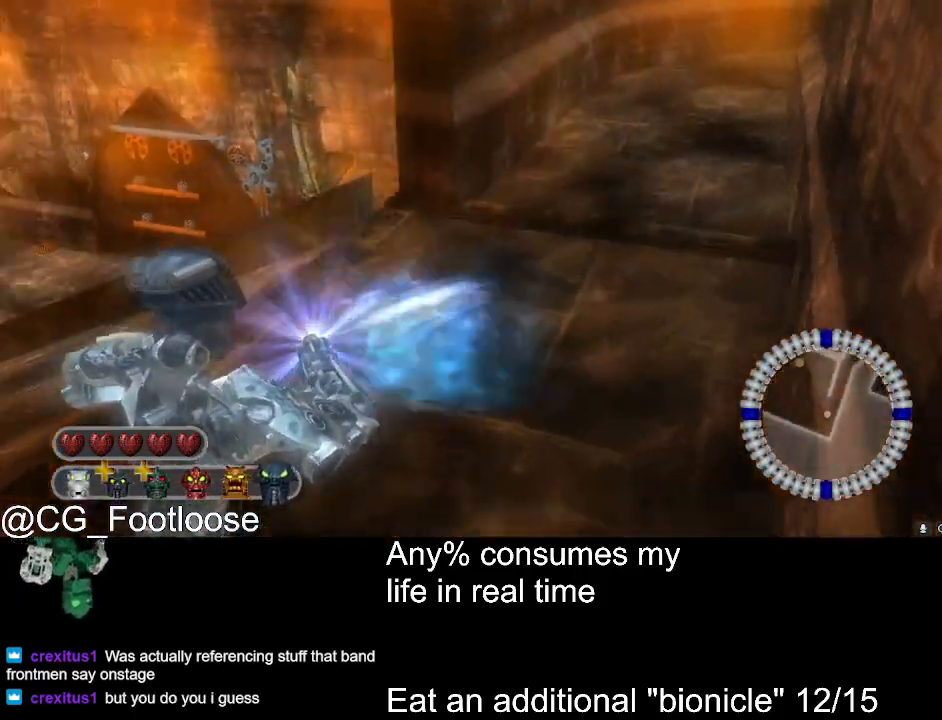
{"keys": ["a", "space", "w"], "mouse": ["left"], "events": [[17, "d", "up"], [67, "a", "down"]]}